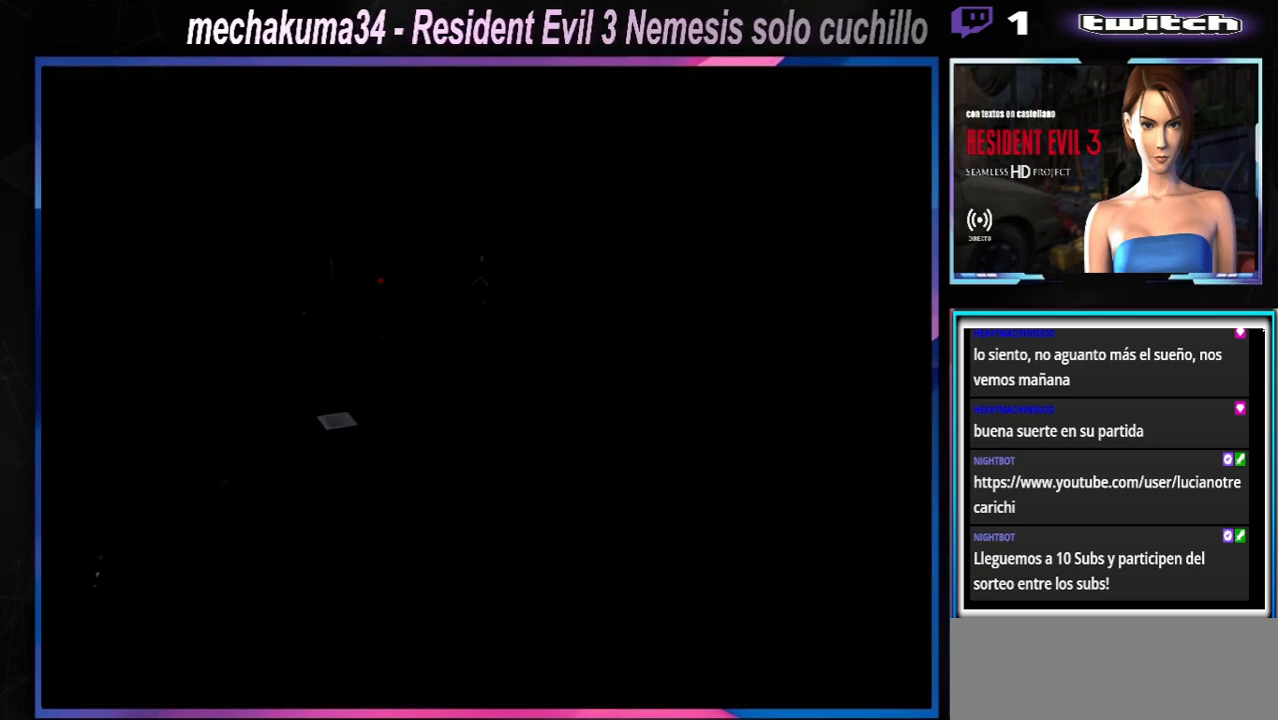
Gameplay with a controller (Xbox layout); each line is a JSON object with the inputs held at the frame after it. "events" lists button and stick changes between this image and that frame as [ms after this image, input, new state], when the widget could be followed in between. Not read: L3 R3 right_stick.
{"buttons": [], "left_stick": "center", "events": []}
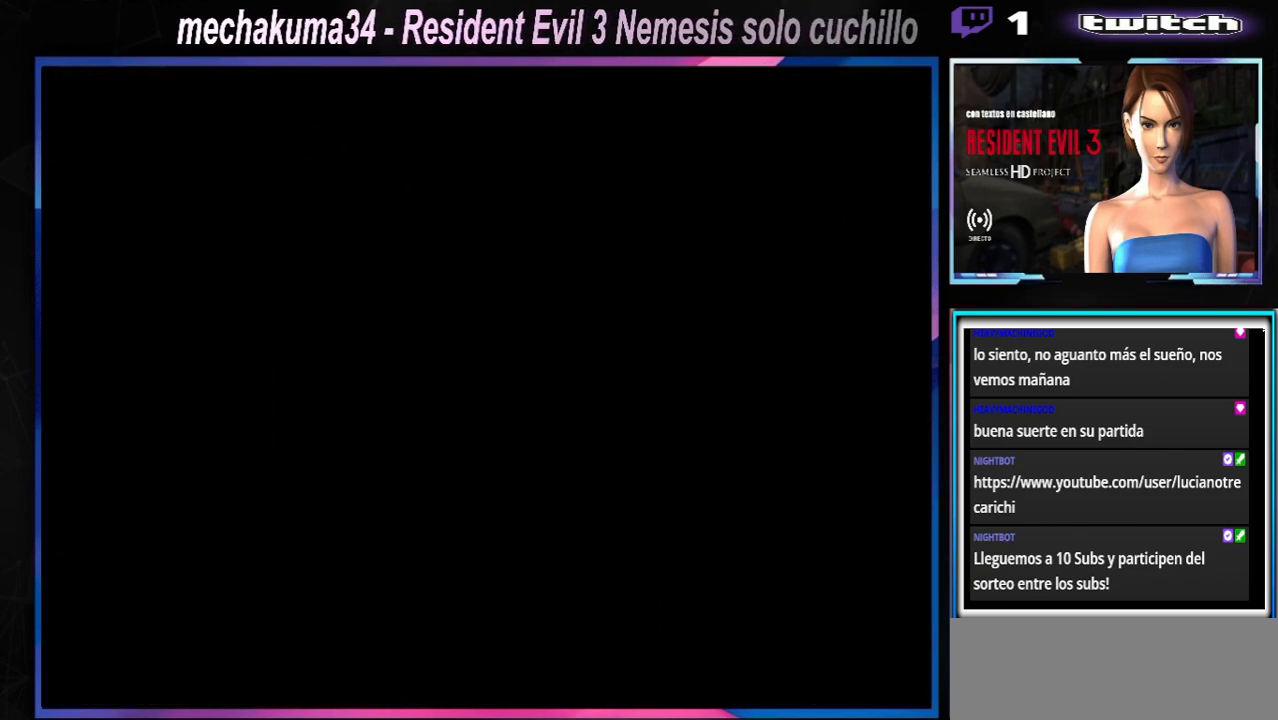
{"buttons": [], "left_stick": "right", "events": [[333, "left_stick", "right"]]}
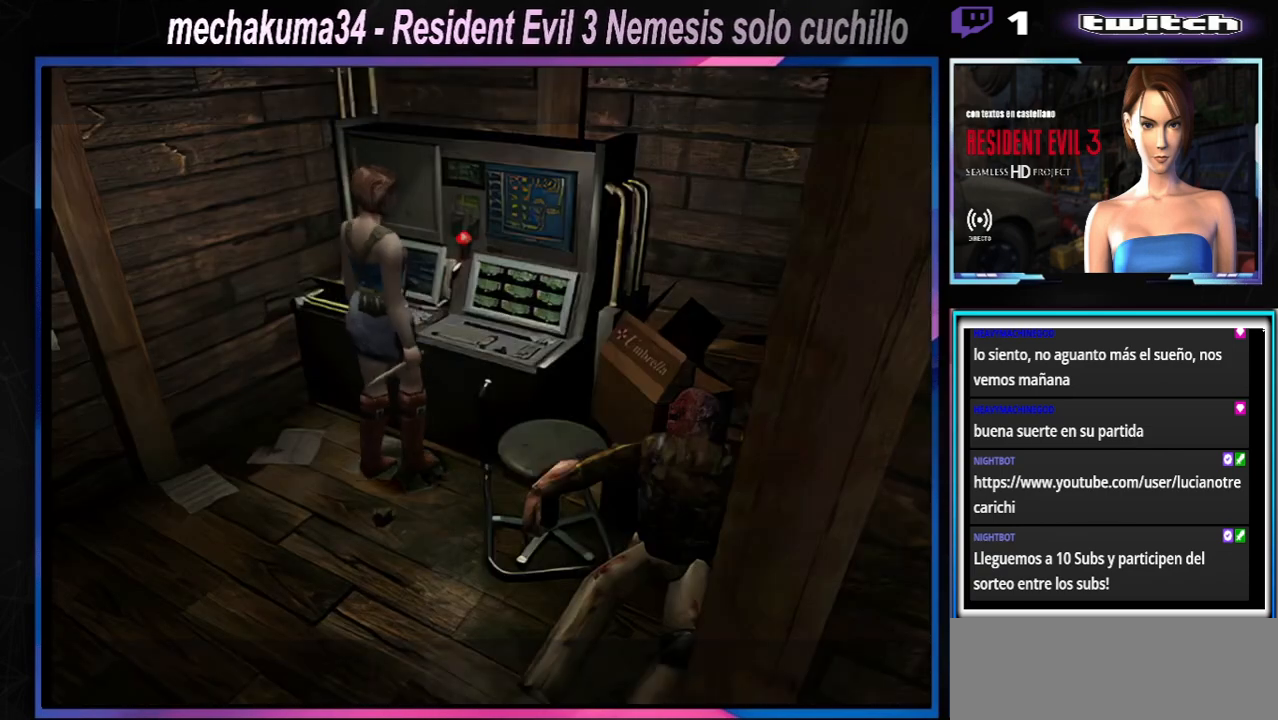
{"buttons": ["X"], "left_stick": "up-right", "events": [[167, "X", "down"], [500, "left_stick", "up-right"]]}
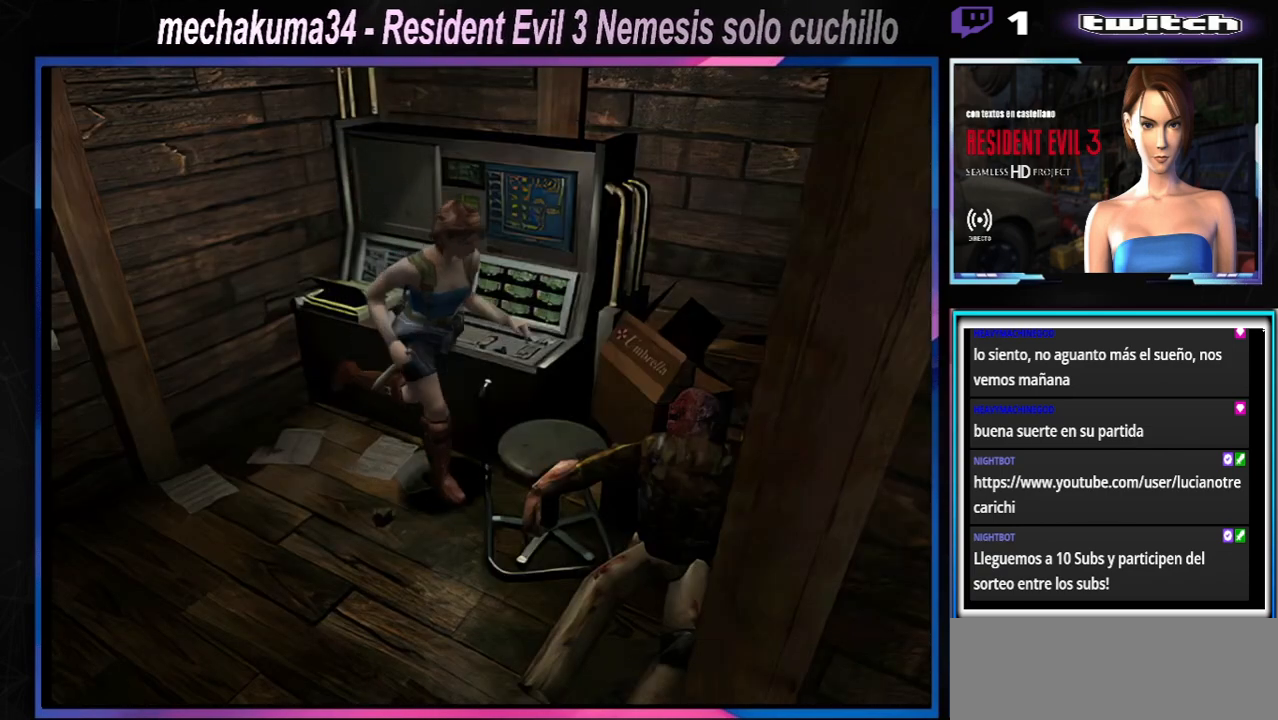
{"buttons": ["X"], "left_stick": "up", "events": [[367, "left_stick", "up"]]}
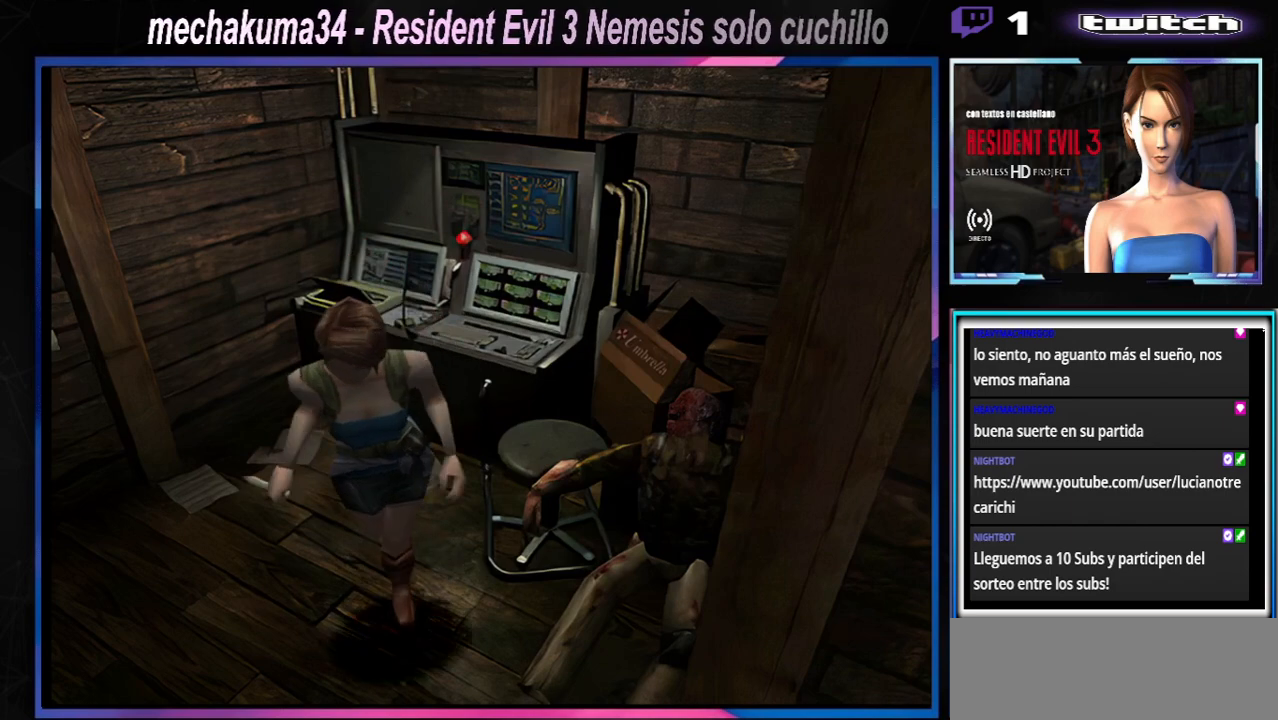
{"buttons": ["X"], "left_stick": "up-left", "events": [[67, "left_stick", "up-left"]]}
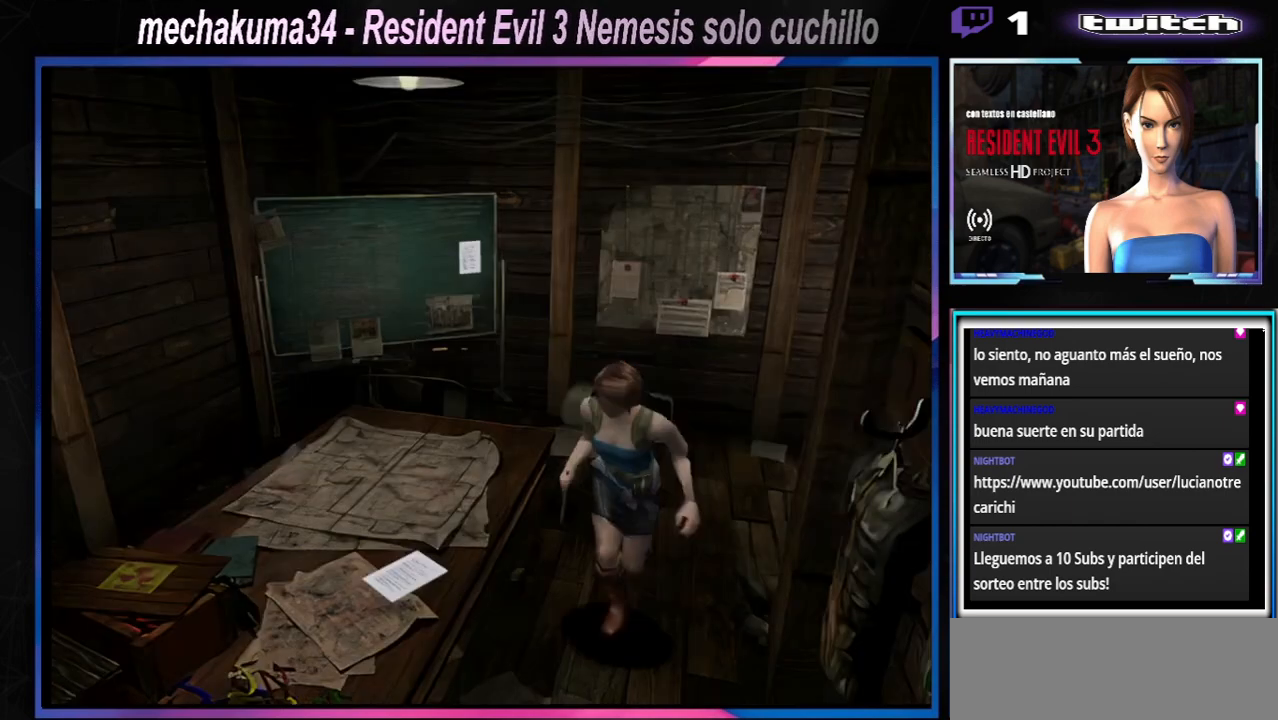
{"buttons": ["A", "X"], "left_stick": "up-left", "events": [[467, "A", "down"]]}
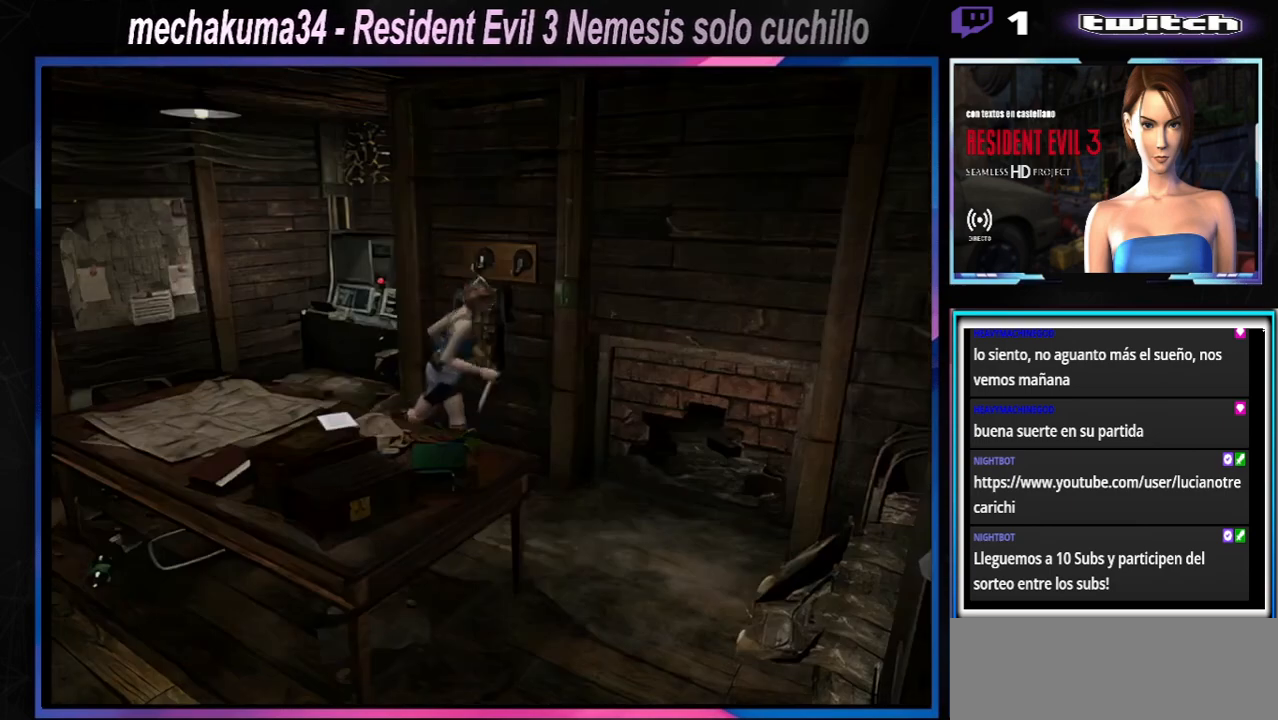
{"buttons": ["X"], "left_stick": "up-right", "events": [[133, "A", "up"], [267, "A", "down"], [400, "A", "up"], [500, "left_stick", "up-right"]]}
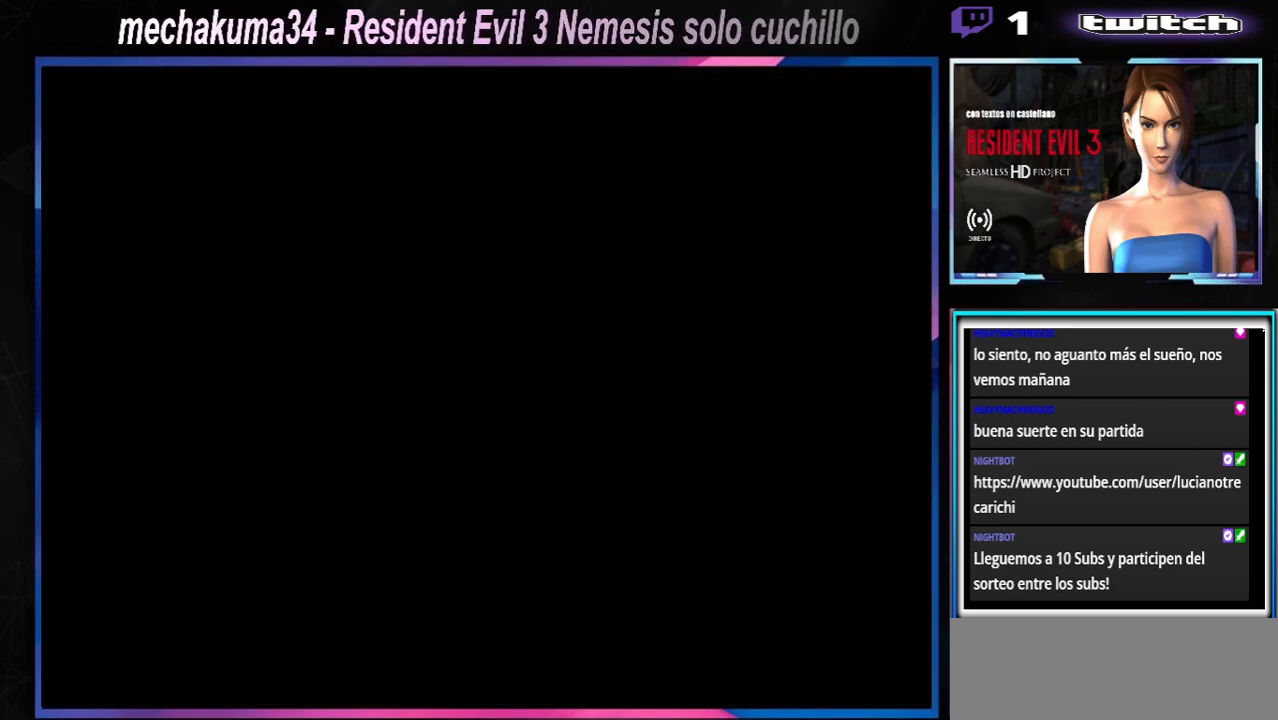
{"buttons": [], "left_stick": "center", "events": [[33, "A", "down"], [167, "A", "up"], [333, "left_stick", "center"], [367, "A", "down"], [467, "A", "up"], [500, "X", "up"]]}
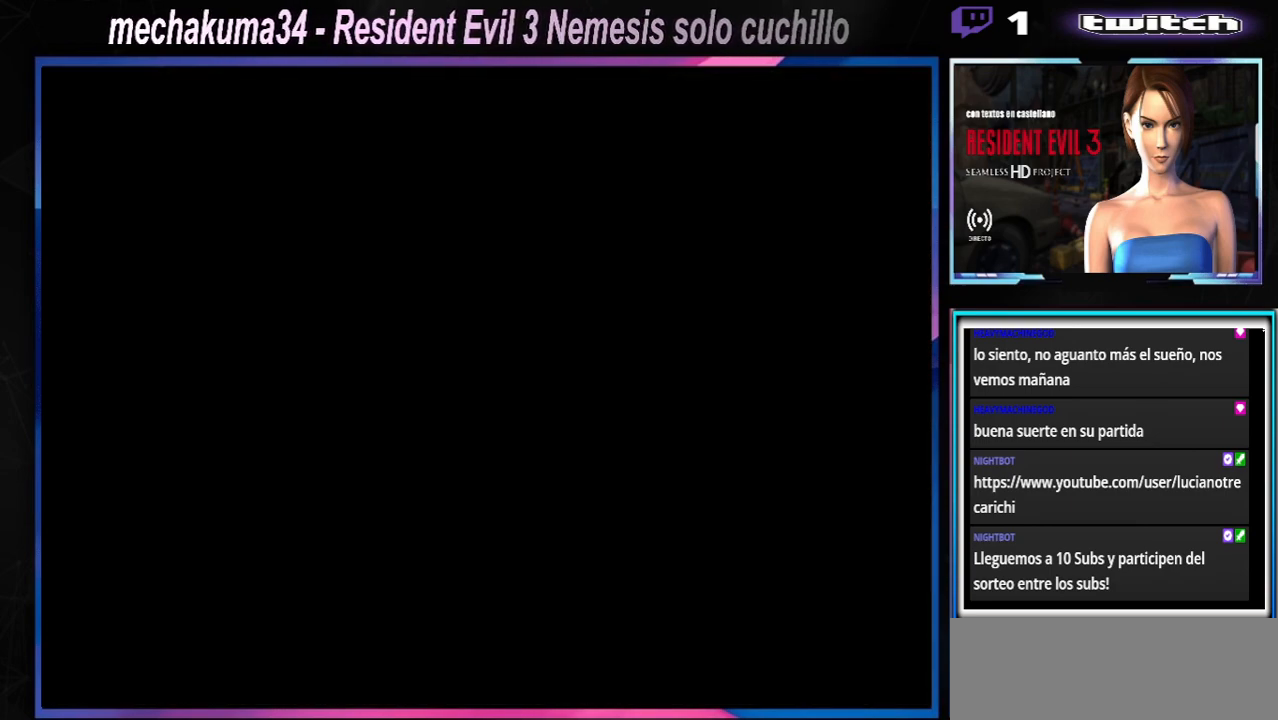
{"buttons": [], "left_stick": "center", "events": [[400, "START", "down"], [467, "START", "up"]]}
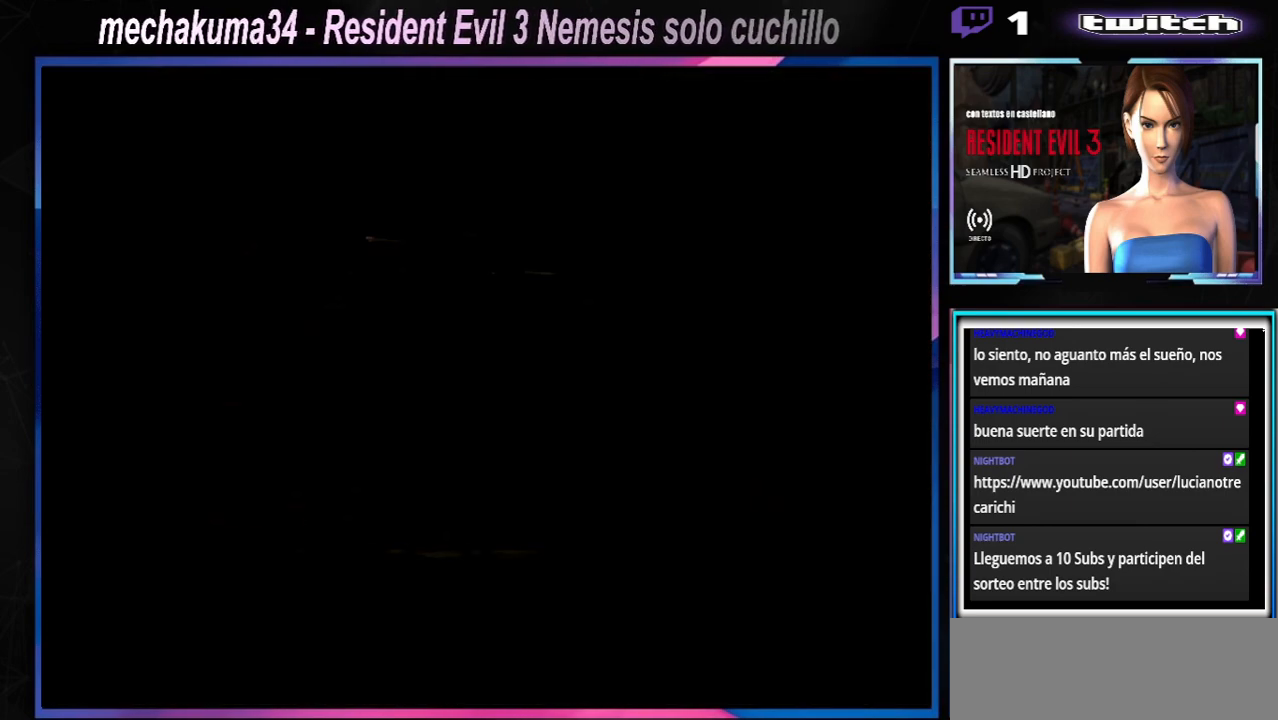
{"buttons": [], "left_stick": "center", "events": []}
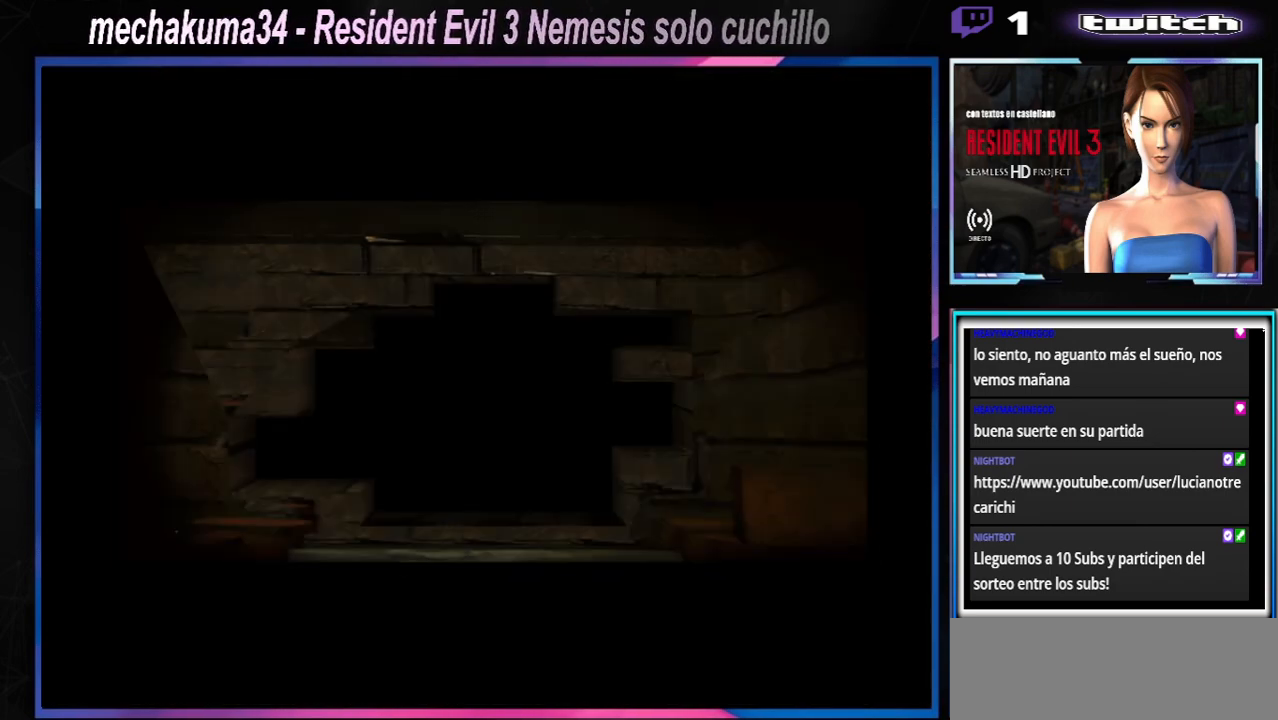
{"buttons": [], "left_stick": "center", "events": []}
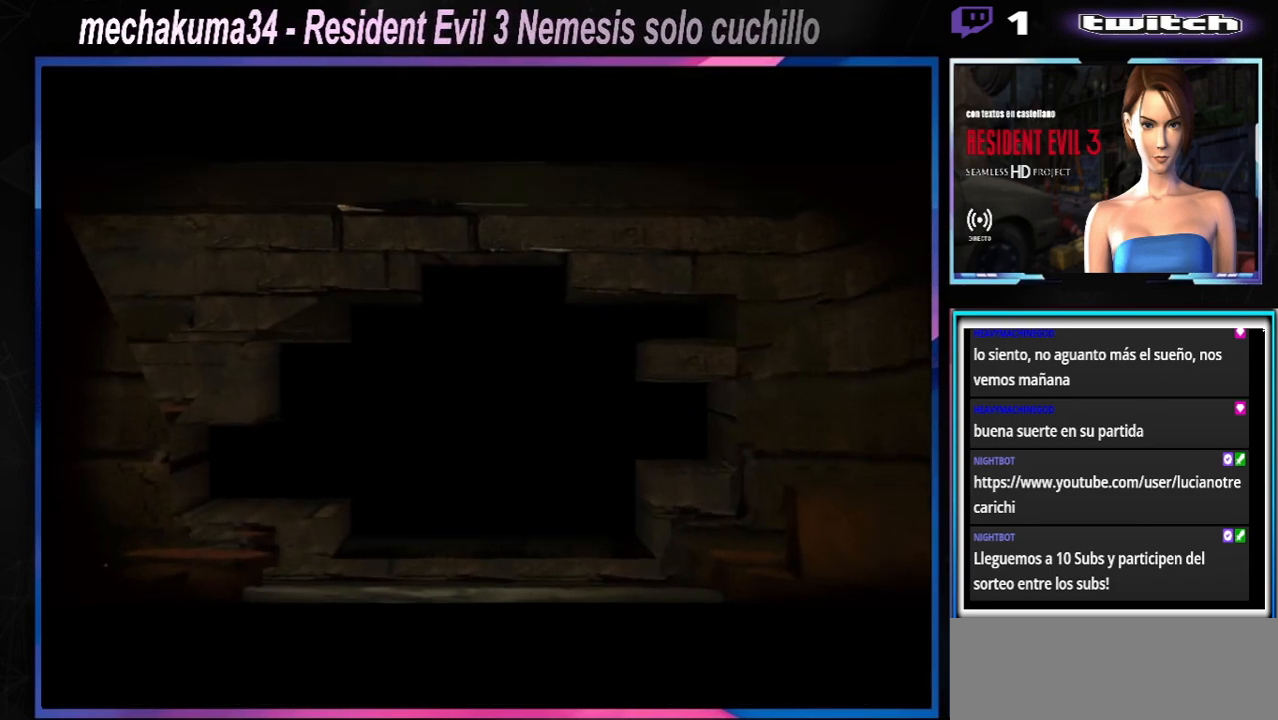
{"buttons": [], "left_stick": "center", "events": []}
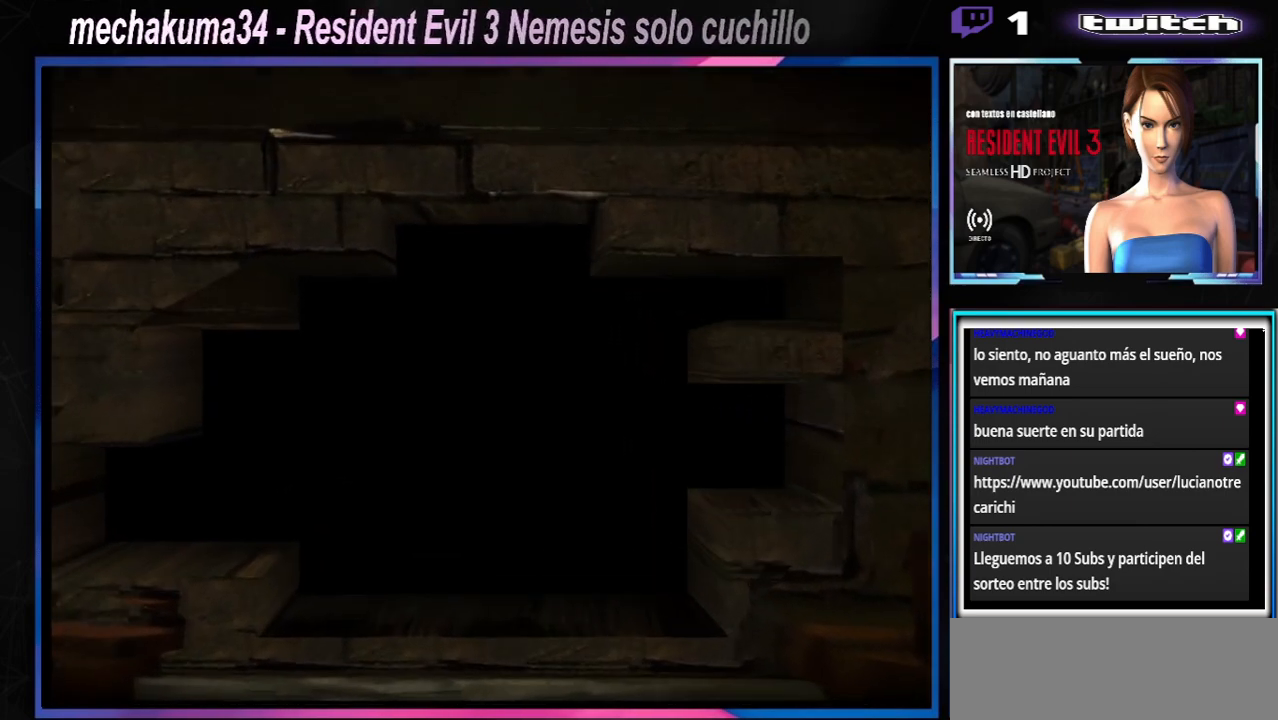
{"buttons": [], "left_stick": "center", "events": []}
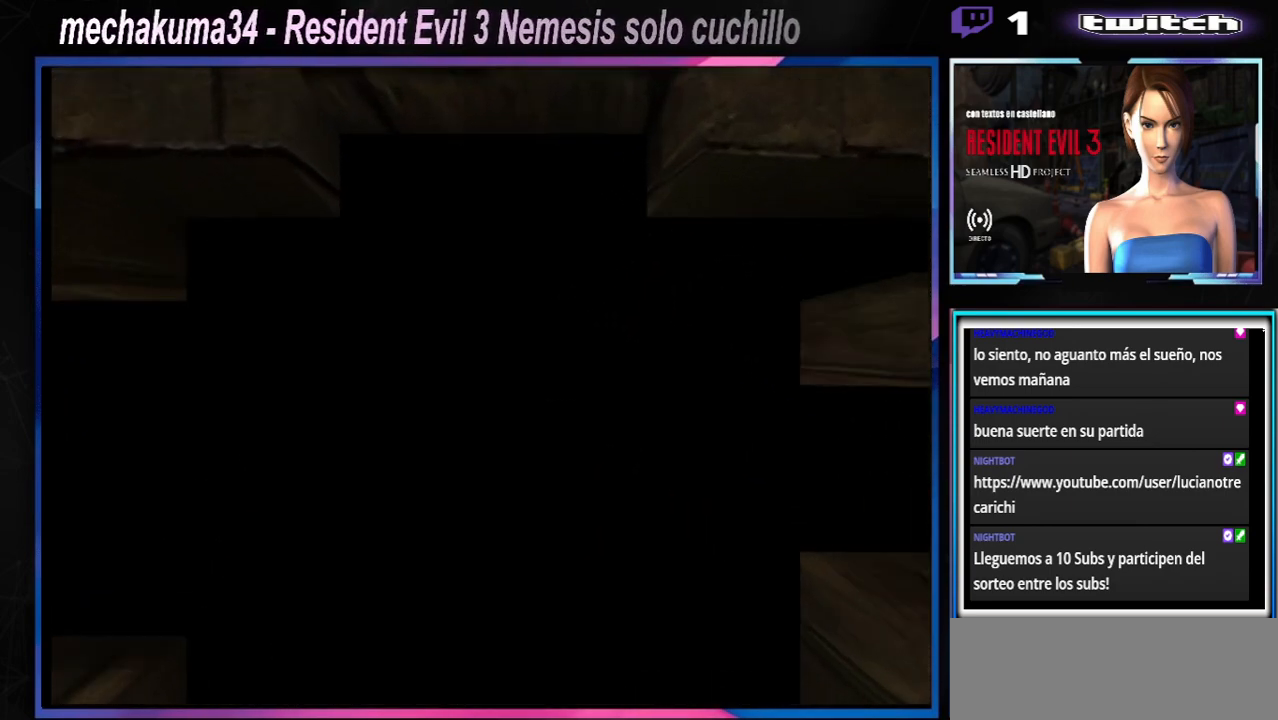
{"buttons": [], "left_stick": "center", "events": []}
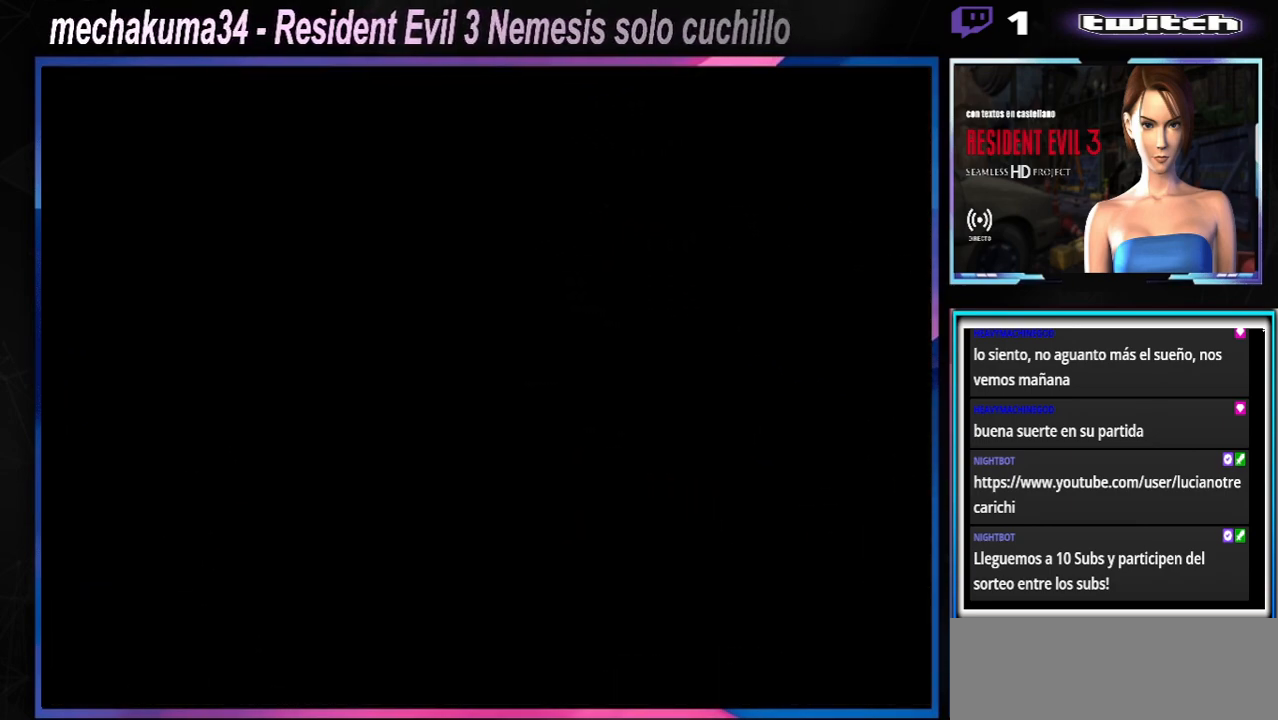
{"buttons": [], "left_stick": "center", "events": []}
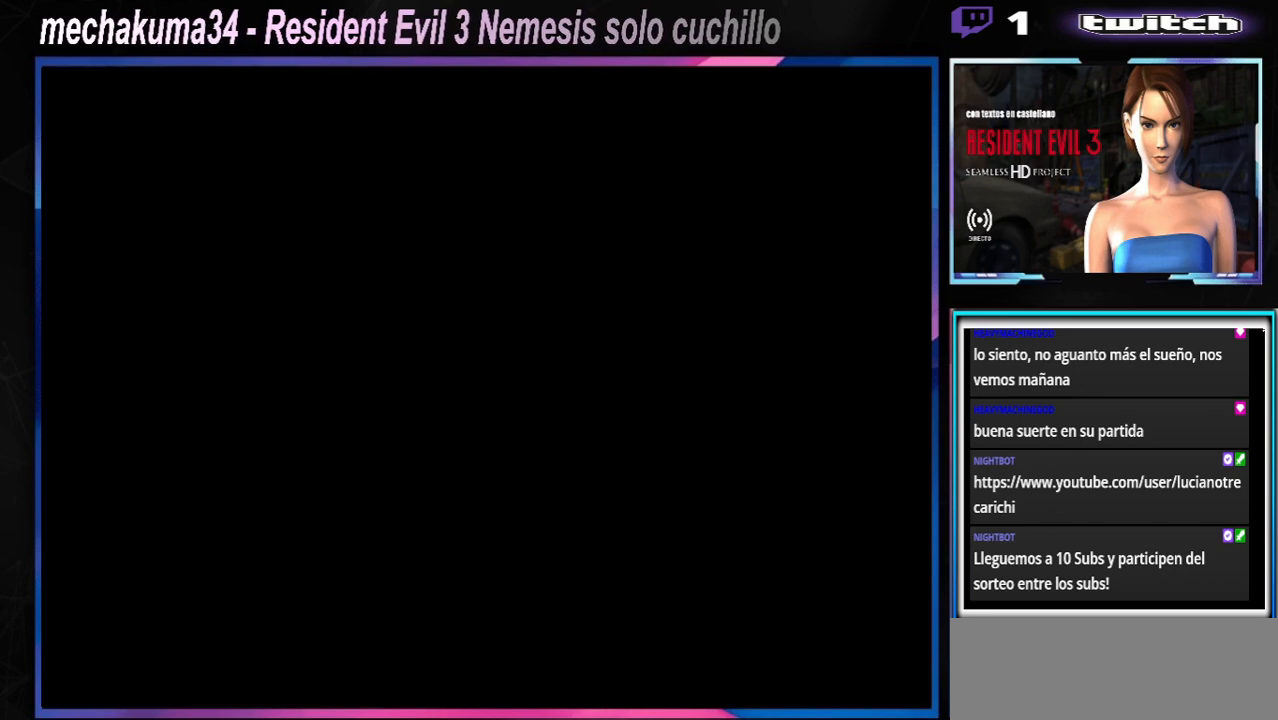
{"buttons": [], "left_stick": "center", "events": []}
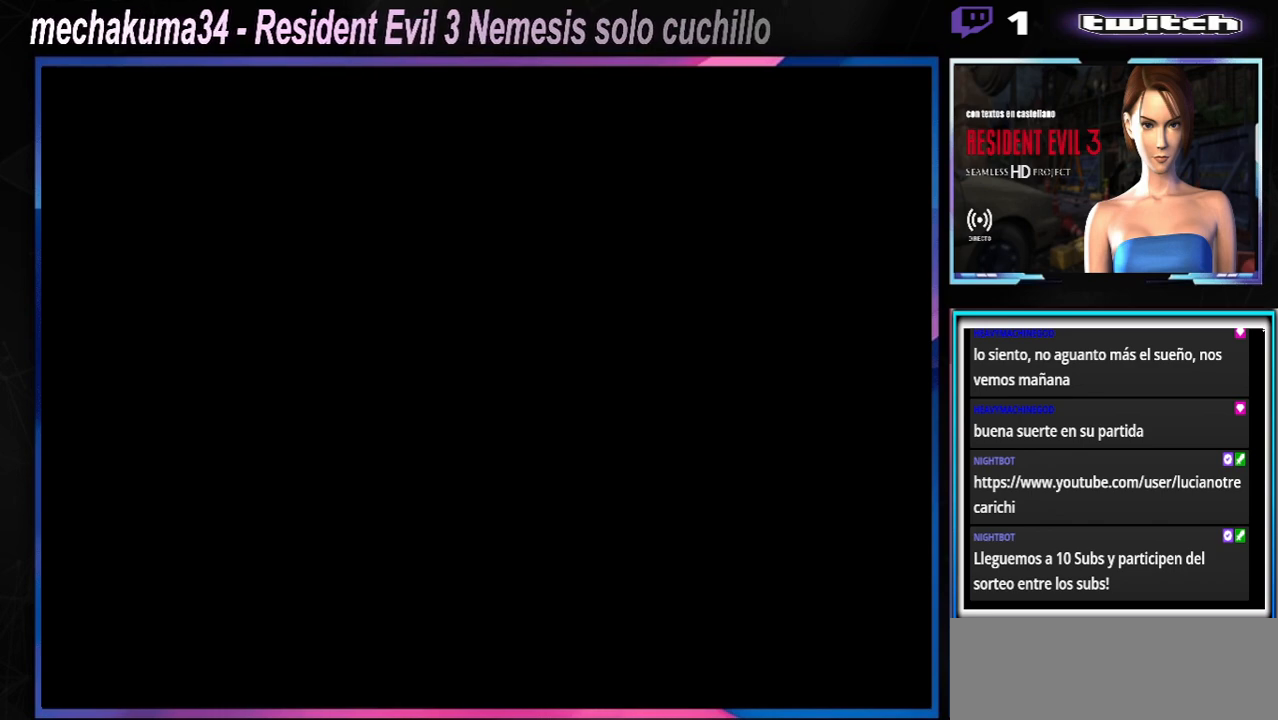
{"buttons": [], "left_stick": "center", "events": []}
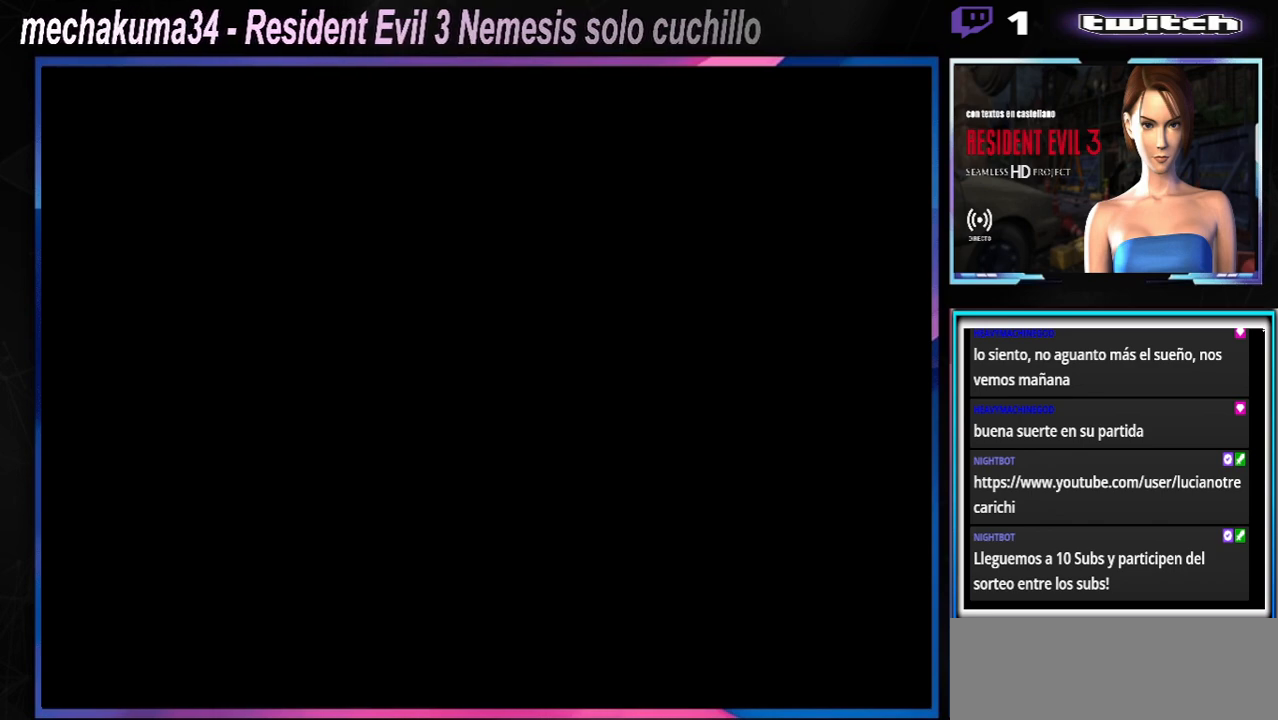
{"buttons": [], "left_stick": "center", "events": []}
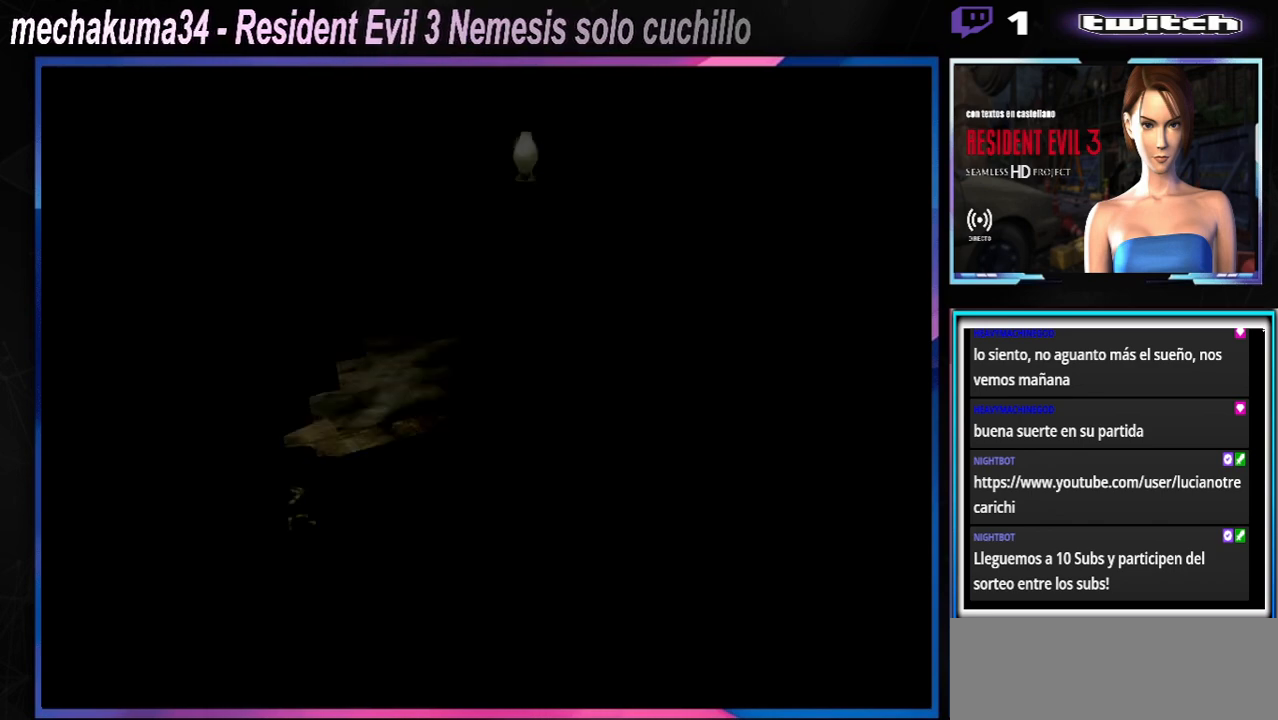
{"buttons": [], "left_stick": "center", "events": []}
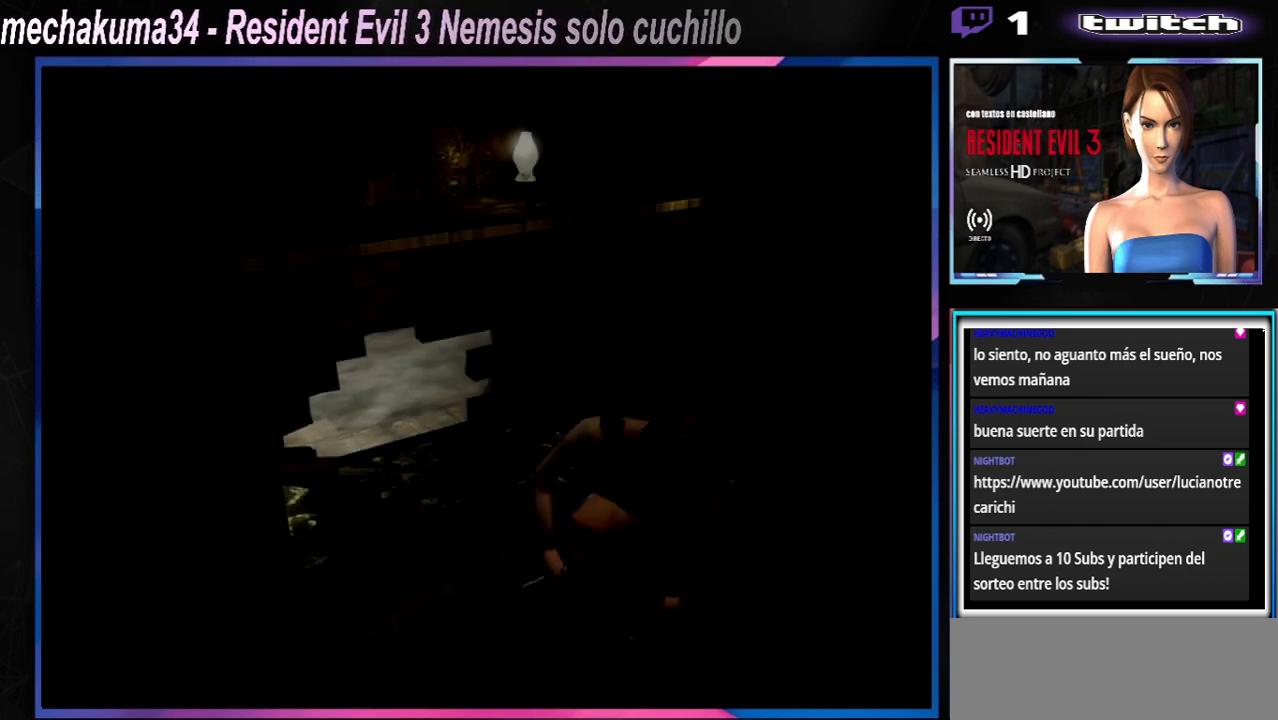
{"buttons": [], "left_stick": "center", "events": [[33, "START", "down"], [267, "START", "up"]]}
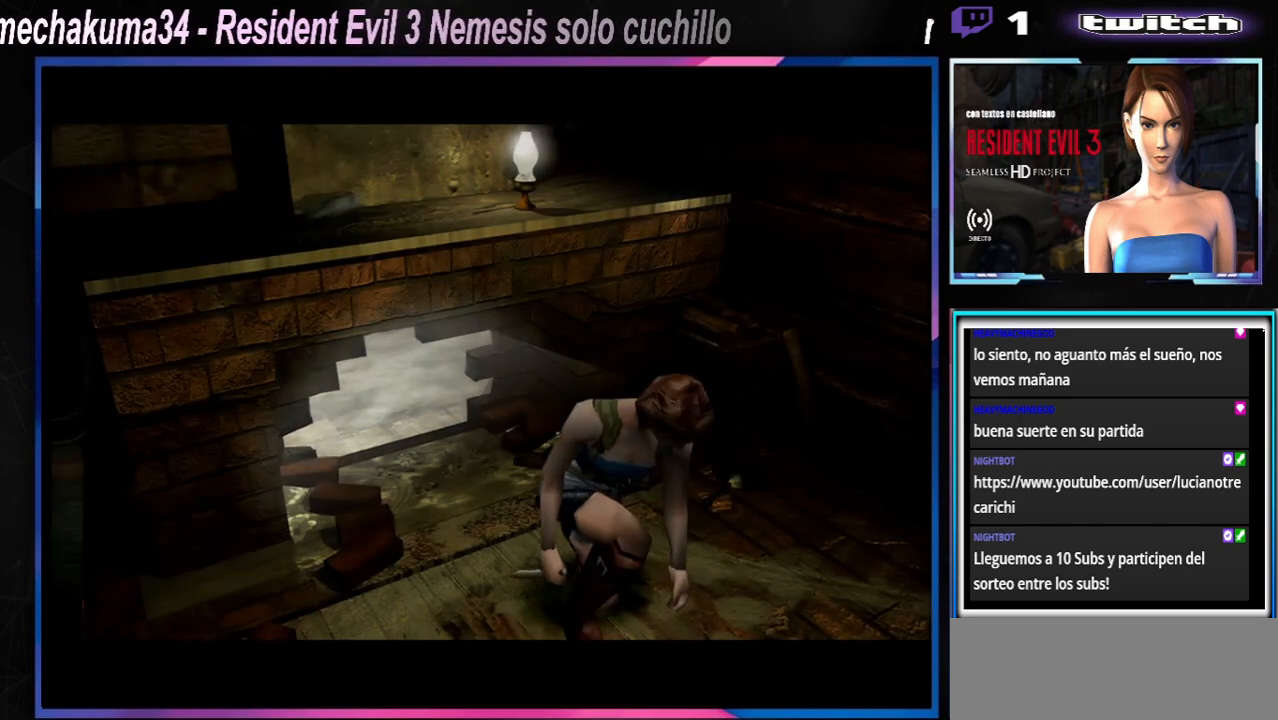
{"buttons": [], "left_stick": "center", "events": []}
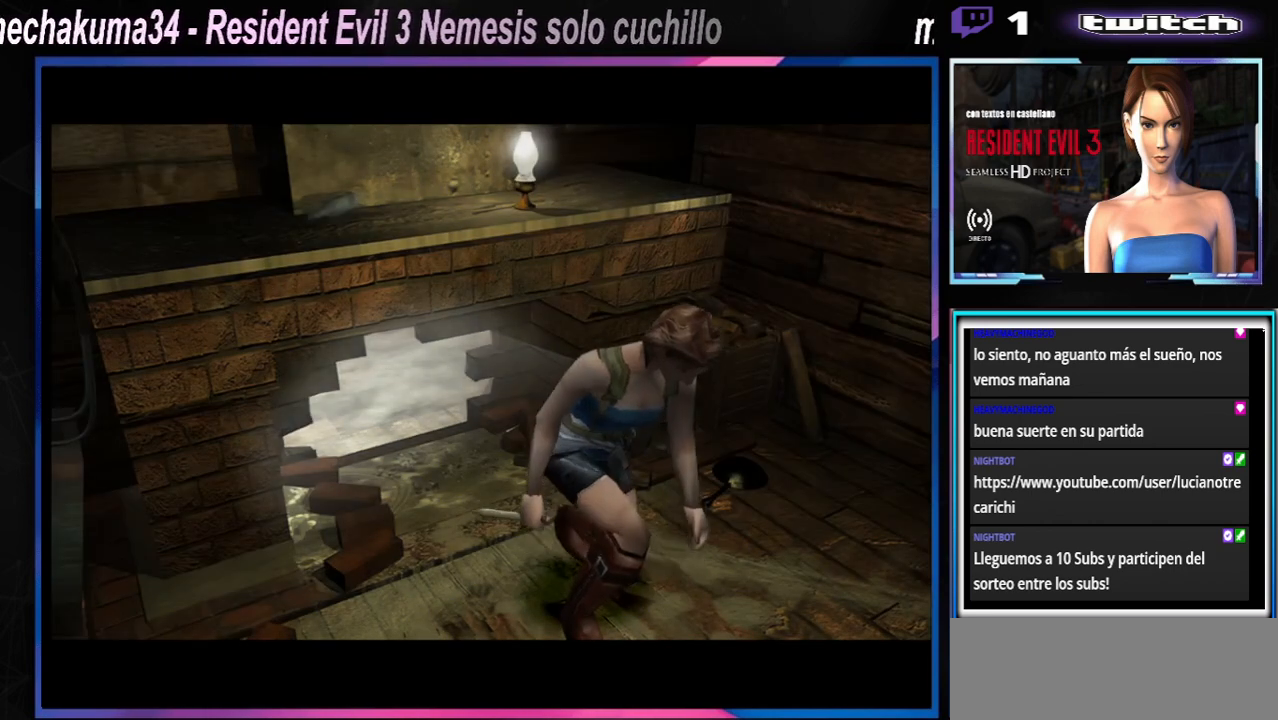
{"buttons": [], "left_stick": "center", "events": []}
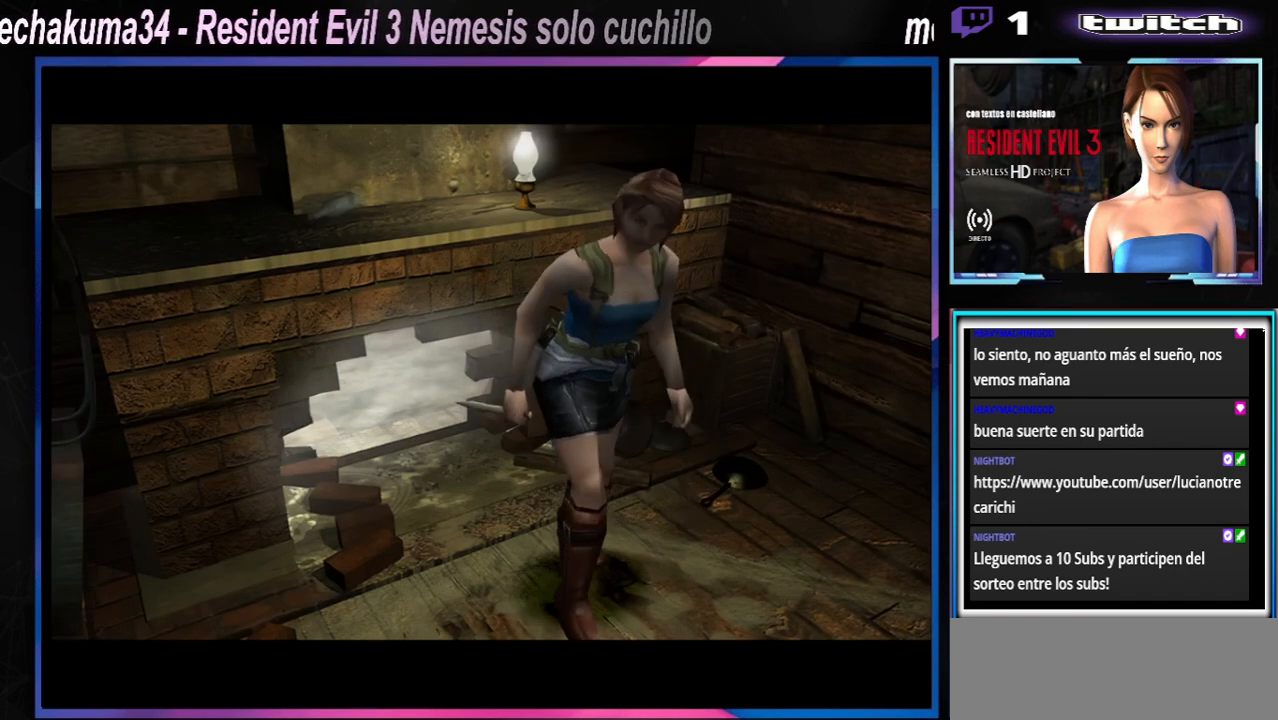
{"buttons": [], "left_stick": "center", "events": [[267, "START", "down"], [467, "START", "up"]]}
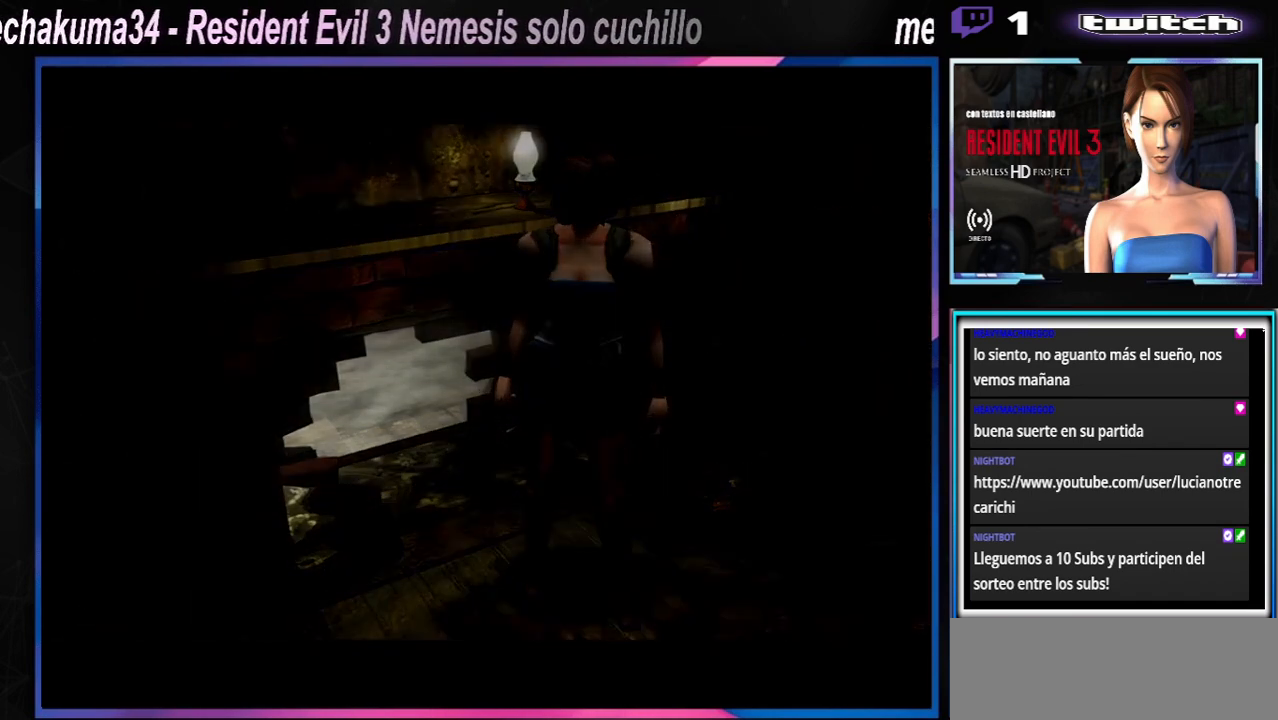
{"buttons": [], "left_stick": "center", "events": []}
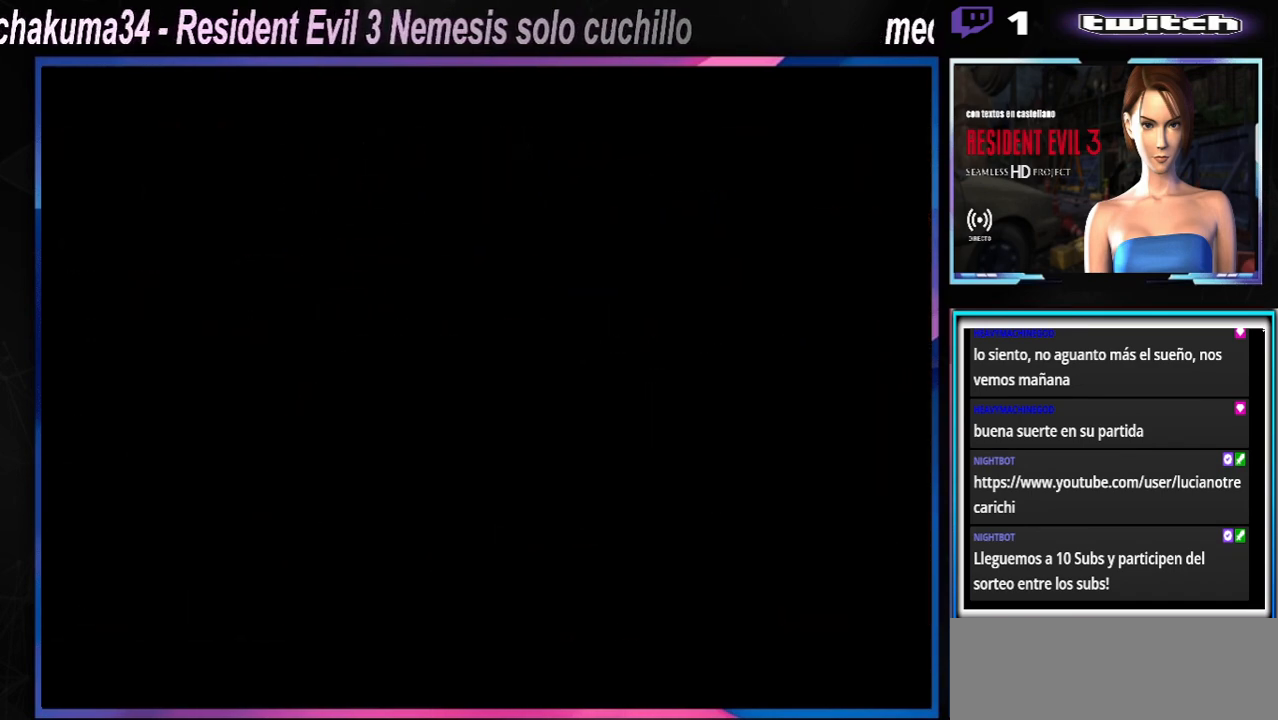
{"buttons": [], "left_stick": "center", "events": []}
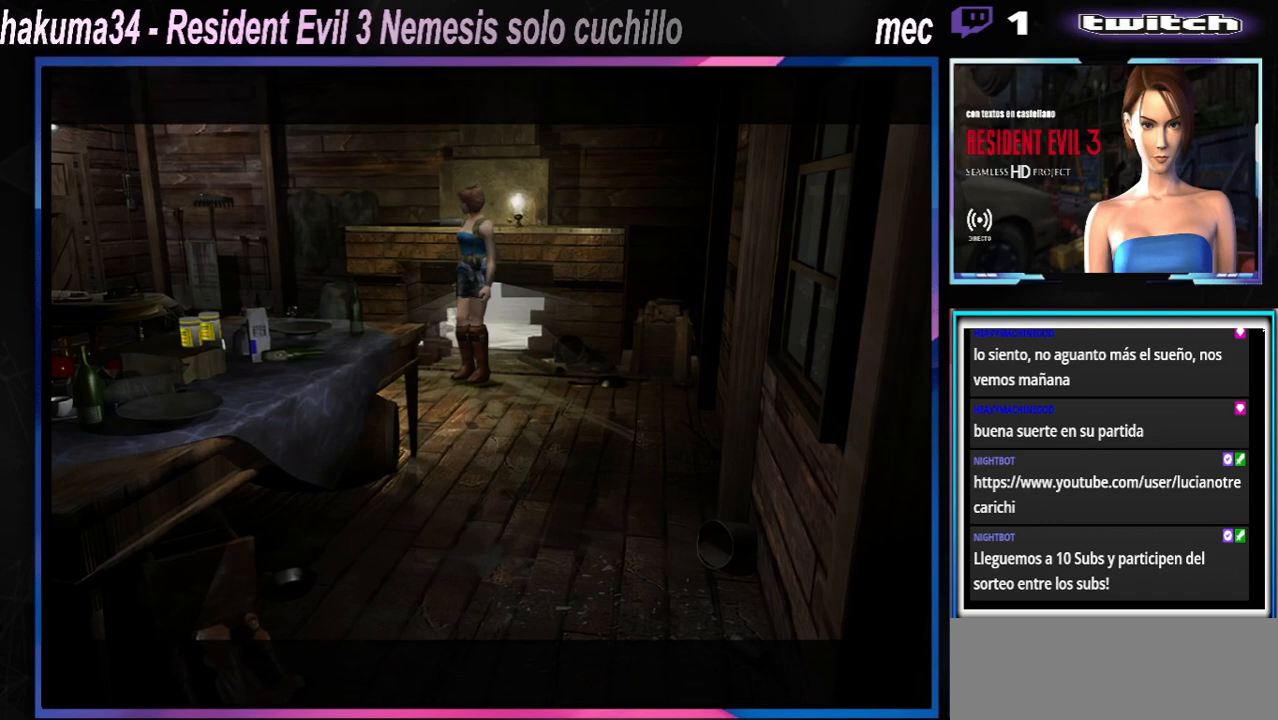
{"buttons": ["X"], "left_stick": "left", "events": [[233, "left_stick", "left"], [267, "X", "down"]]}
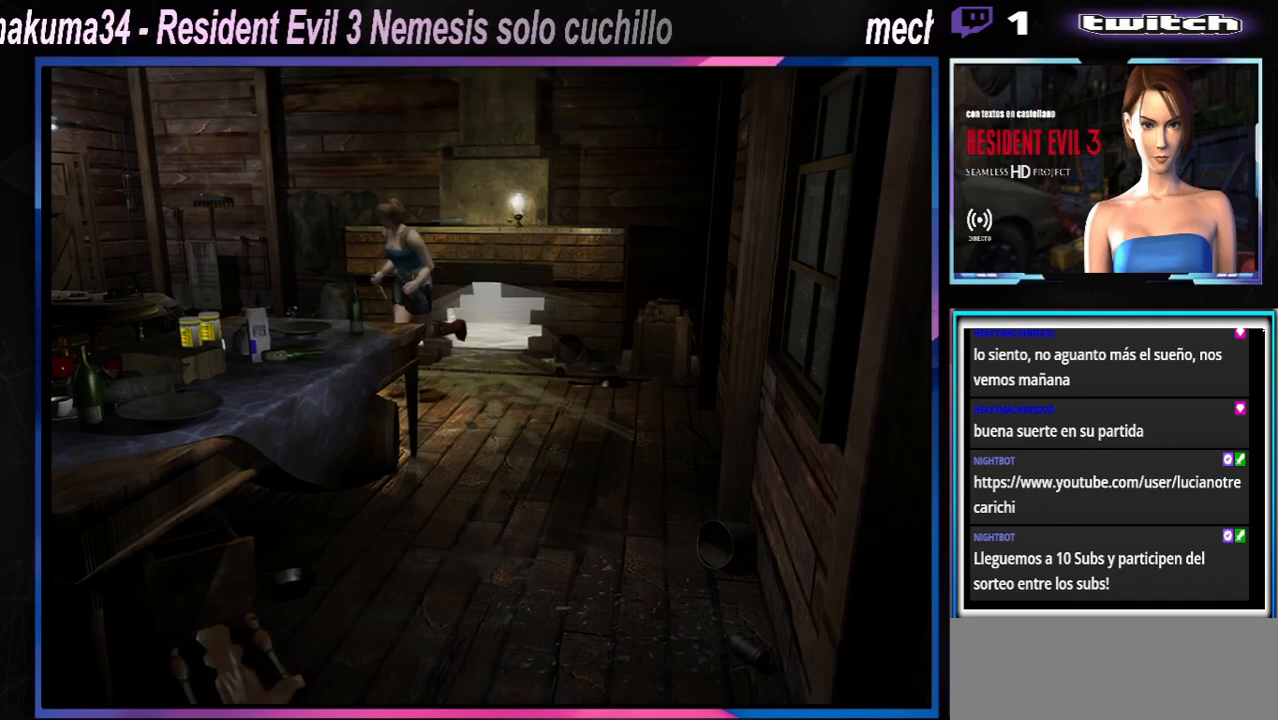
{"buttons": ["X"], "left_stick": "up-left", "events": [[300, "left_stick", "up-left"]]}